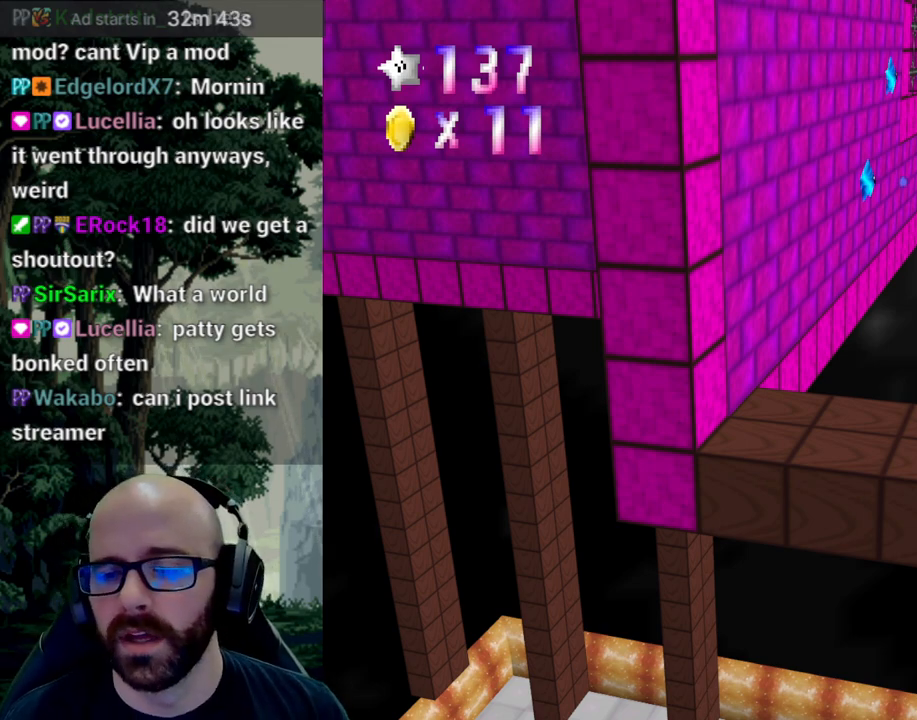
Gameplay with a controller (Xbox layout); each line is a JSON object with the inputs held at the frame after it. "events" lists button and stick changes between this image and that frame as [ms after this image, input, new state], when the widget could be followed in between. Not read: B DPAD_DOWN DPAD_LEFT DPAD_RIGHT DPAD_UP L1 L2 L3 R1 R2 R3 SELECT START Y.
{"buttons": [], "left_stick": "center", "right_stick": "center", "events": [[383, "A", "down"], [500, "A", "up"]]}
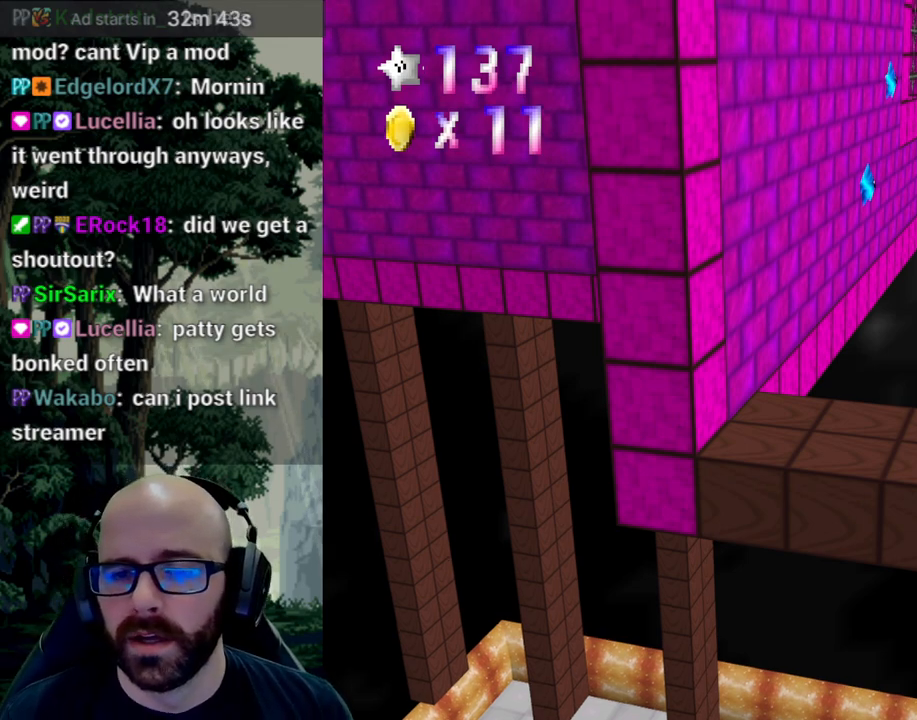
{"buttons": [], "left_stick": "center", "right_stick": "center", "events": [[50, "left_stick", "down-right"], [233, "left_stick", "center"]]}
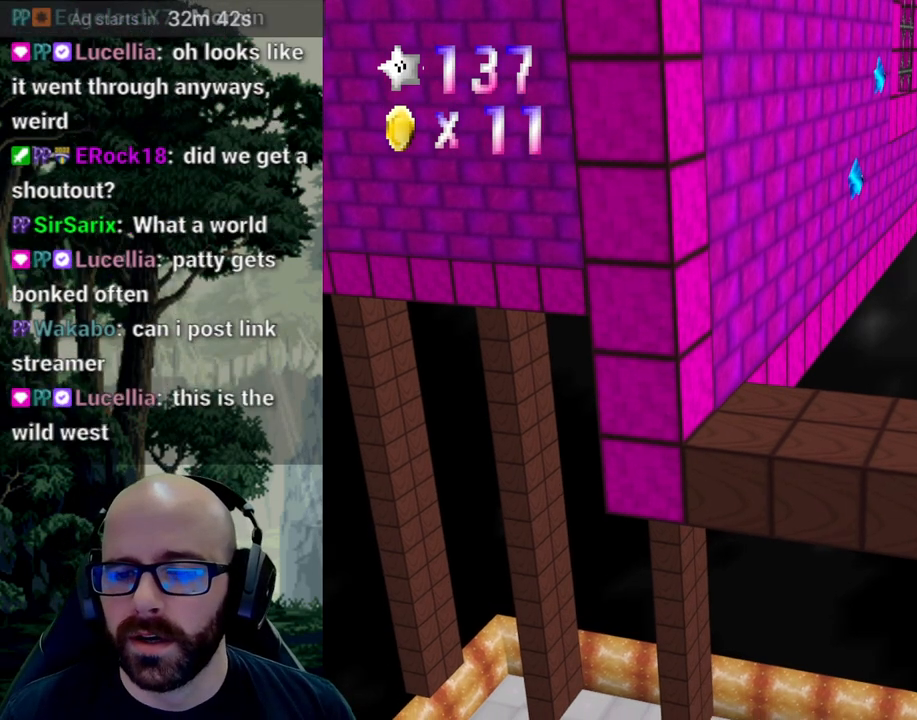
{"buttons": [], "left_stick": "center", "right_stick": "center", "events": []}
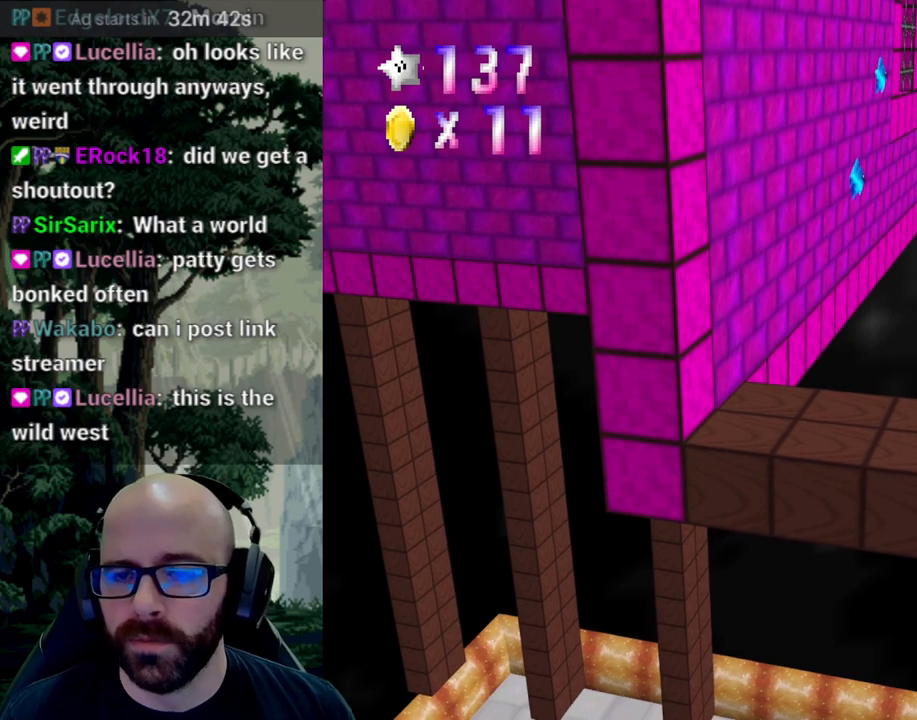
{"buttons": [], "left_stick": "center", "right_stick": "center", "events": []}
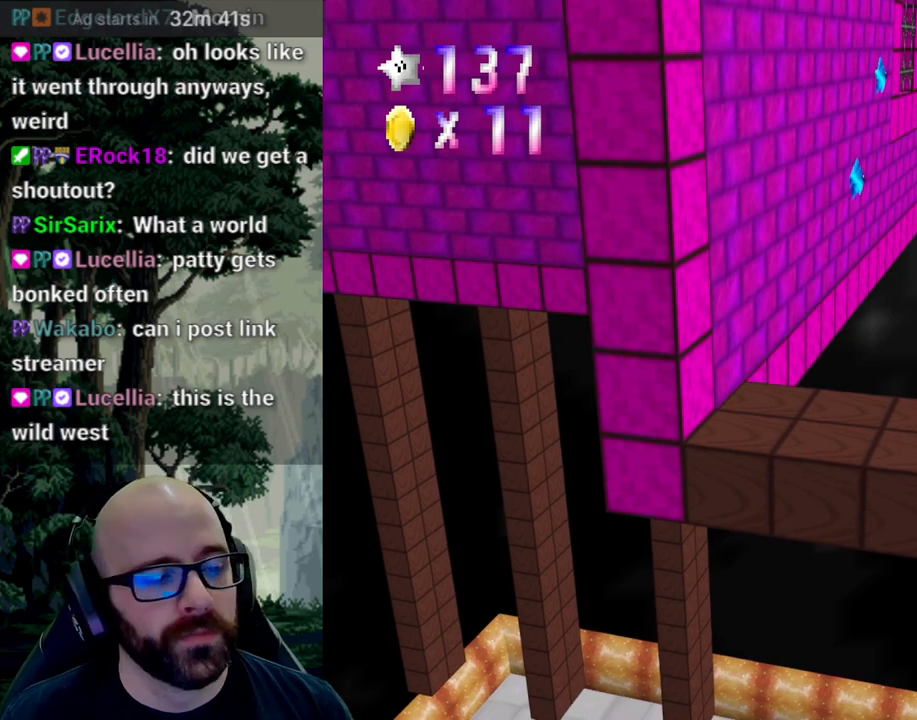
{"buttons": [], "left_stick": "center", "right_stick": "center", "events": []}
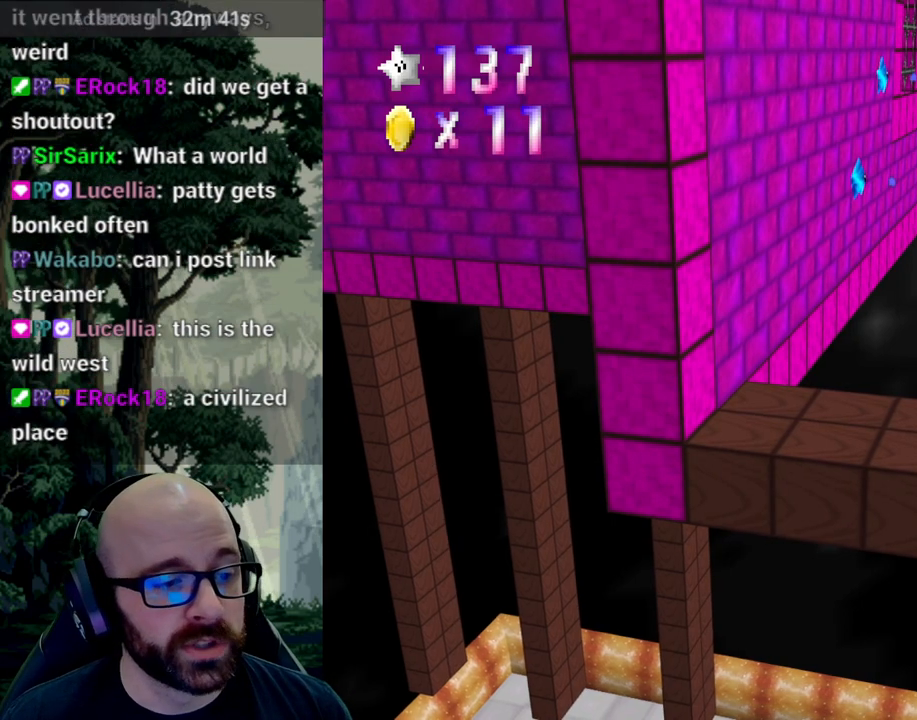
{"buttons": [], "left_stick": "center", "right_stick": "center", "events": []}
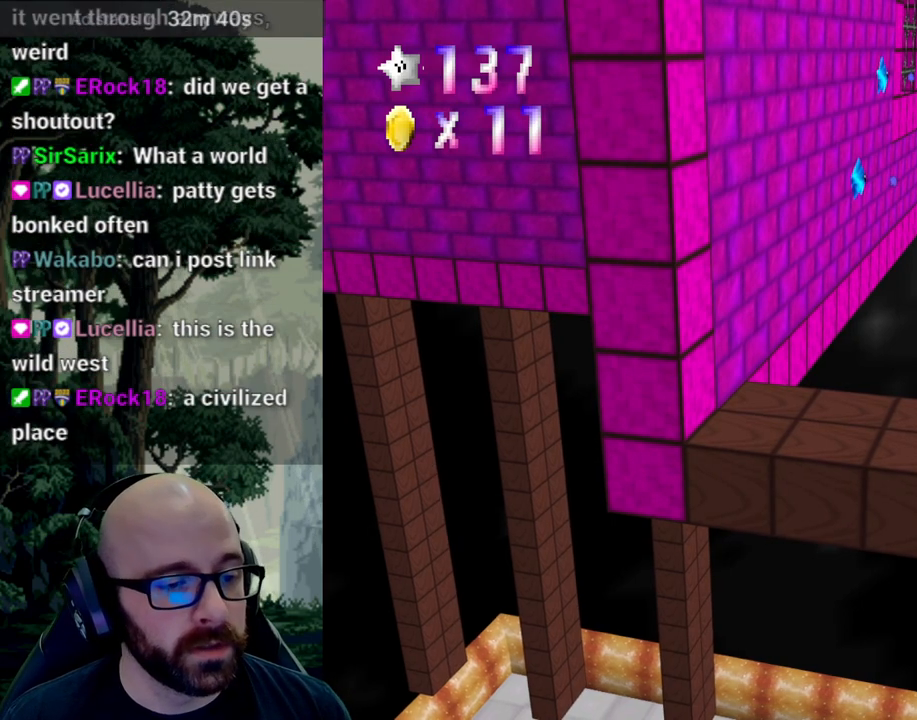
{"buttons": [], "left_stick": "center", "right_stick": "center", "events": []}
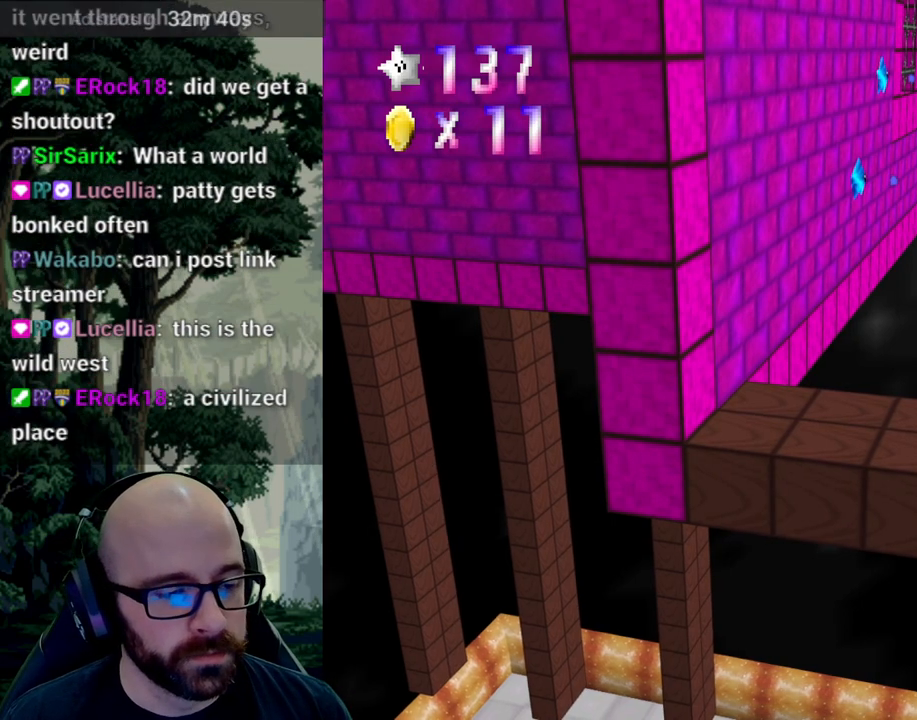
{"buttons": [], "left_stick": "center", "right_stick": "center", "events": []}
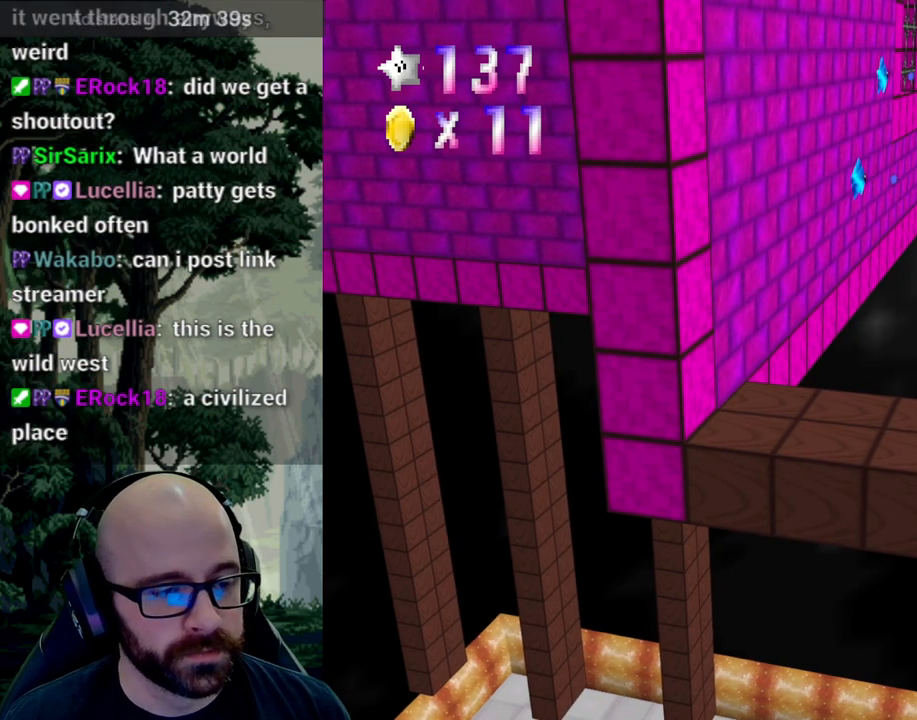
{"buttons": [], "left_stick": "center", "right_stick": "center", "events": []}
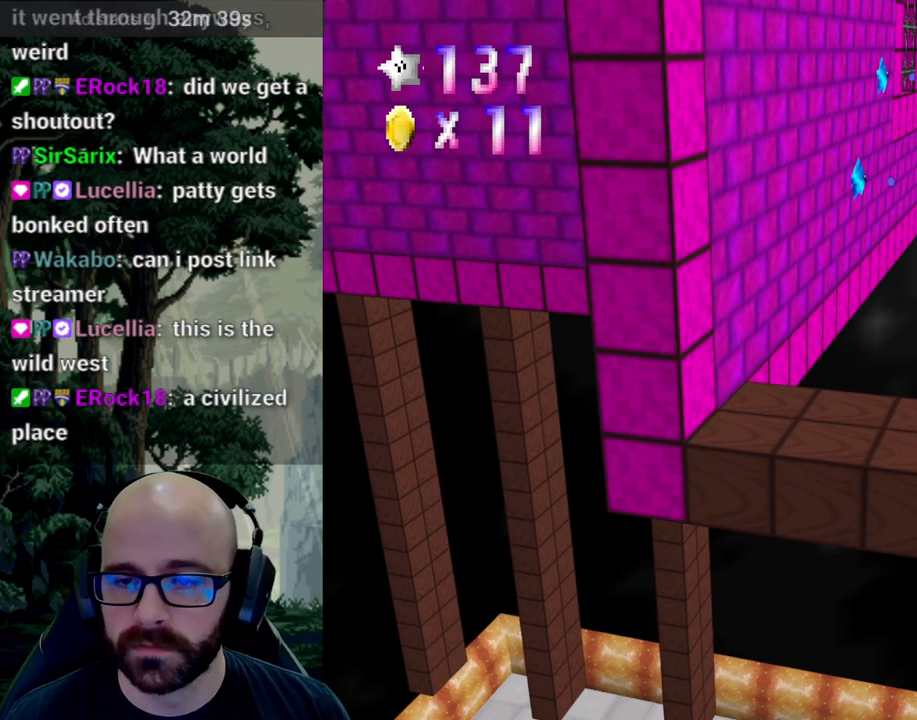
{"buttons": [], "left_stick": "center", "right_stick": "center", "events": []}
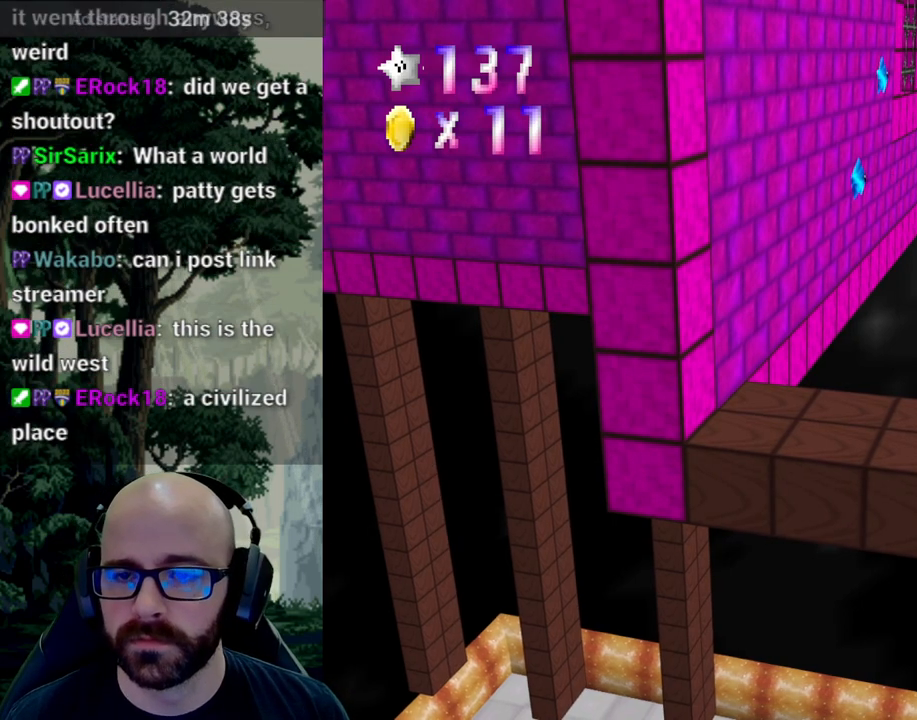
{"buttons": [], "left_stick": "center", "right_stick": "center", "events": []}
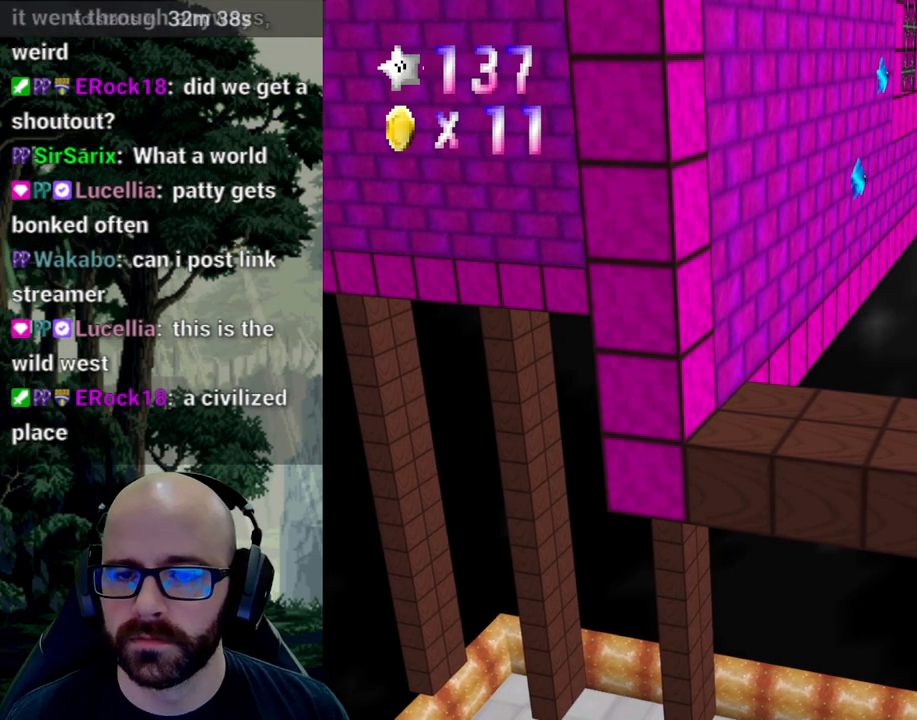
{"buttons": [], "left_stick": "center", "right_stick": "center", "events": []}
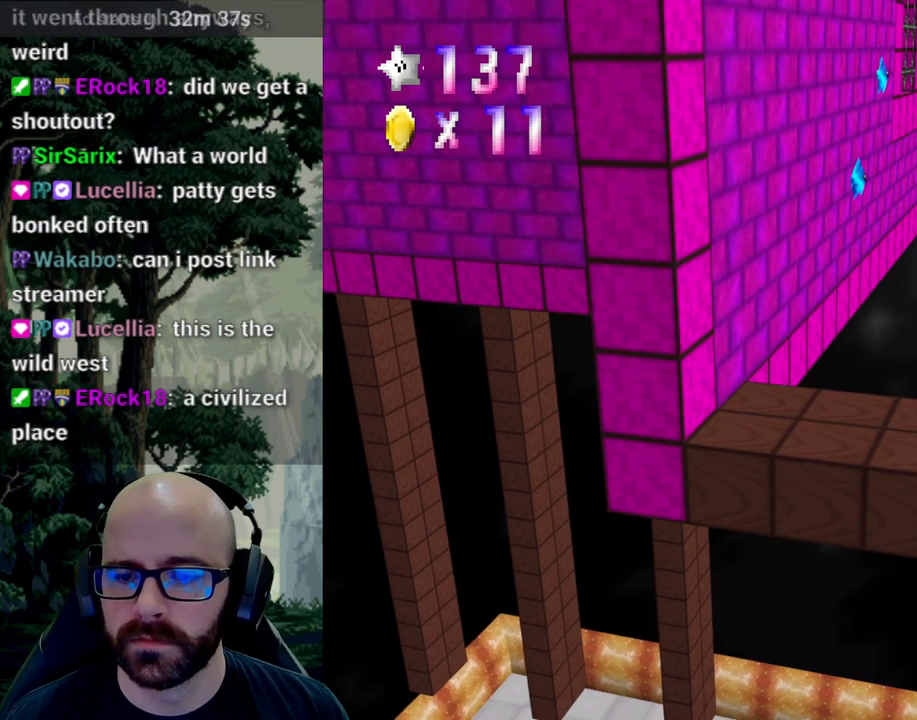
{"buttons": [], "left_stick": "up-left", "right_stick": "center", "events": [[400, "left_stick", "up-left"]]}
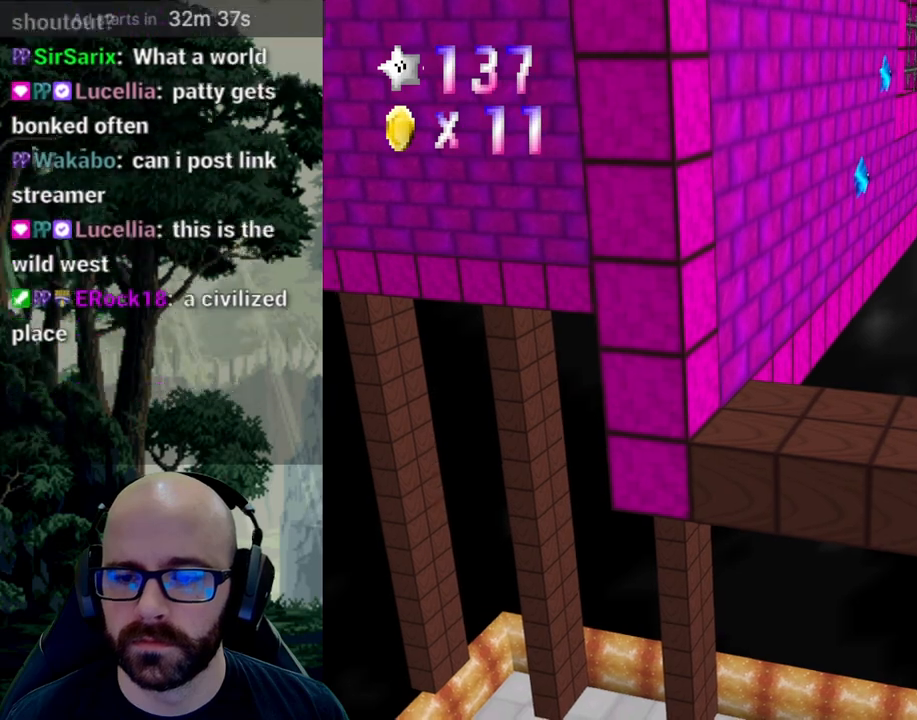
{"buttons": [], "left_stick": "up-left", "right_stick": "center", "events": []}
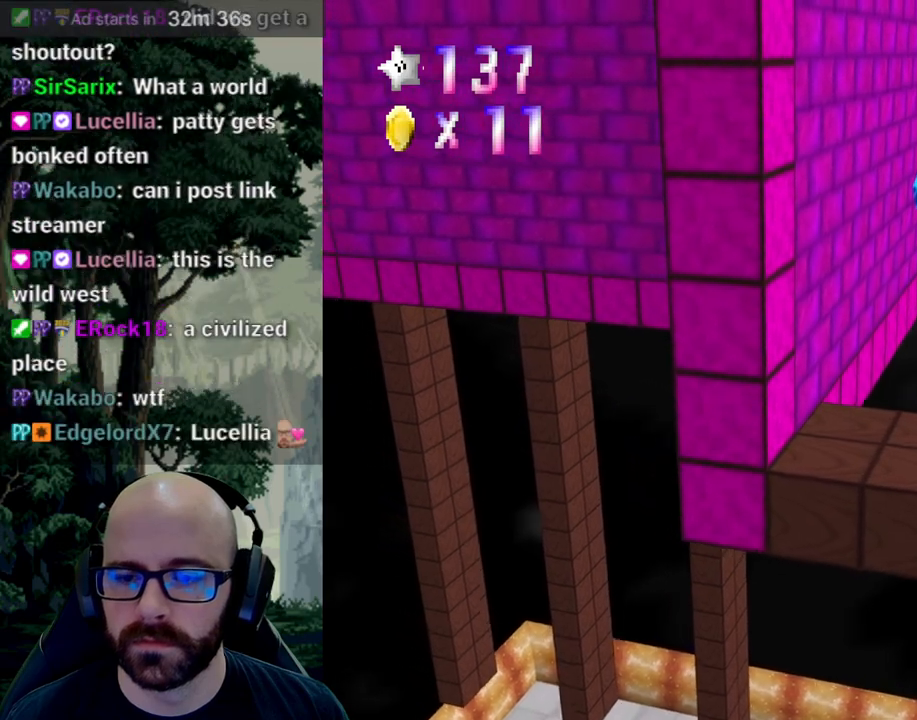
{"buttons": [], "left_stick": "up-left", "right_stick": "center", "events": [[133, "A", "down"], [233, "A", "up"]]}
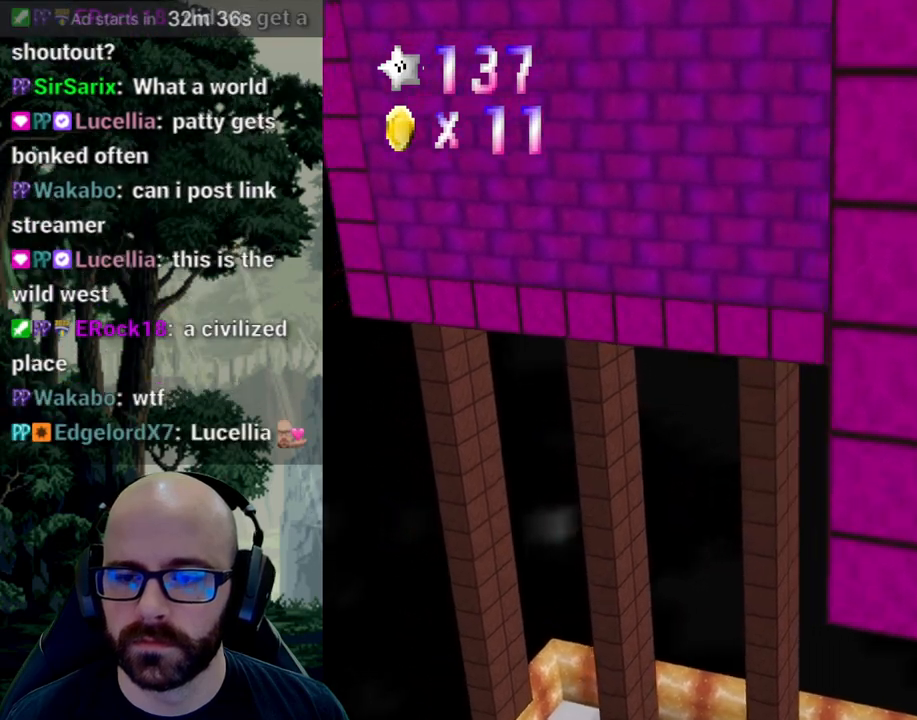
{"buttons": [], "left_stick": "right", "right_stick": "center", "events": [[117, "A", "down"], [117, "left_stick", "up-right"], [167, "left_stick", "right"], [283, "A", "up"]]}
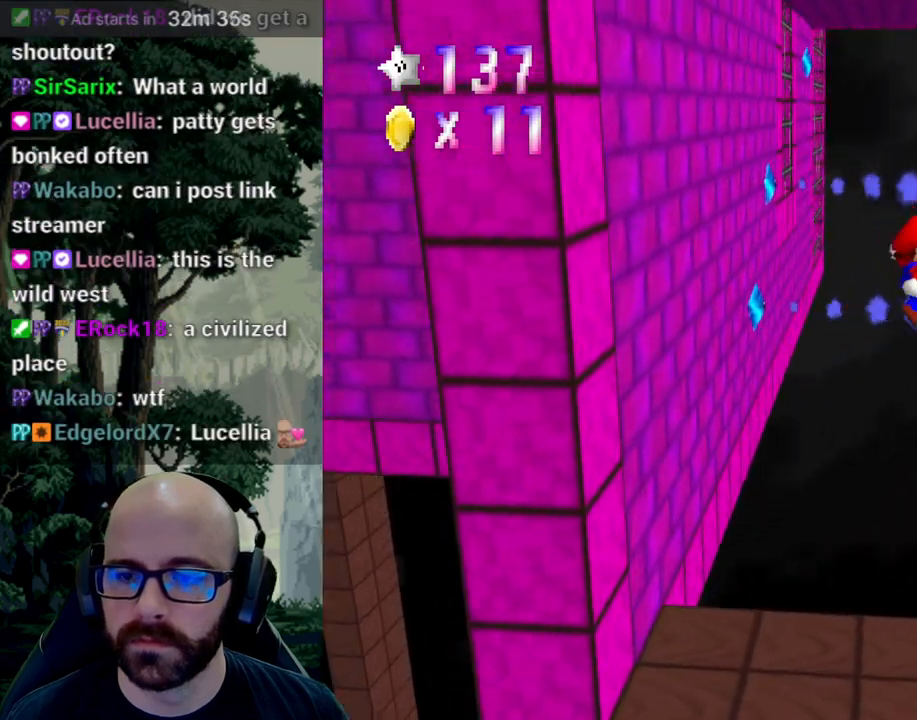
{"buttons": [], "left_stick": "up-left", "right_stick": "center", "events": [[83, "left_stick", "up-right"], [250, "A", "down"], [317, "left_stick", "up-left"], [367, "A", "up"]]}
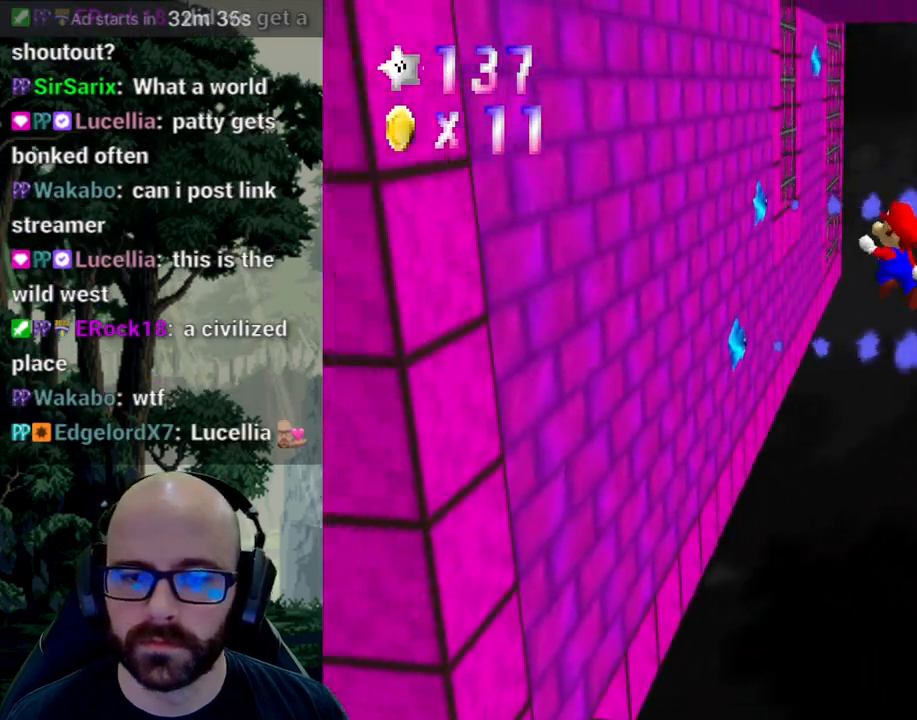
{"buttons": ["A"], "left_stick": "left", "right_stick": "center", "events": [[367, "left_stick", "left"], [467, "A", "down"]]}
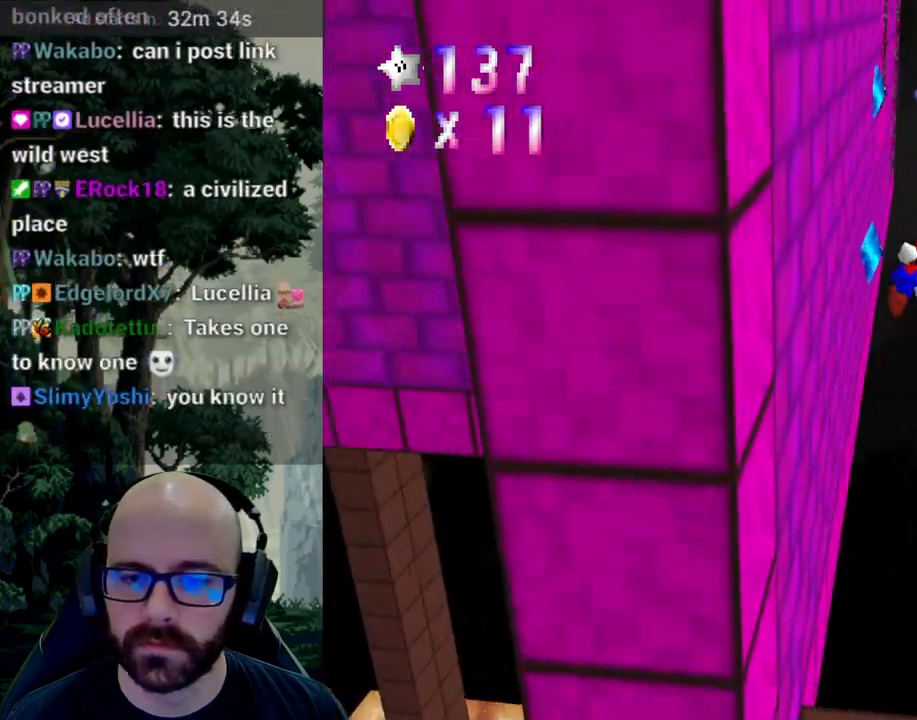
{"buttons": [], "left_stick": "up-right", "right_stick": "center", "events": [[33, "left_stick", "up-right"], [183, "A", "up"]]}
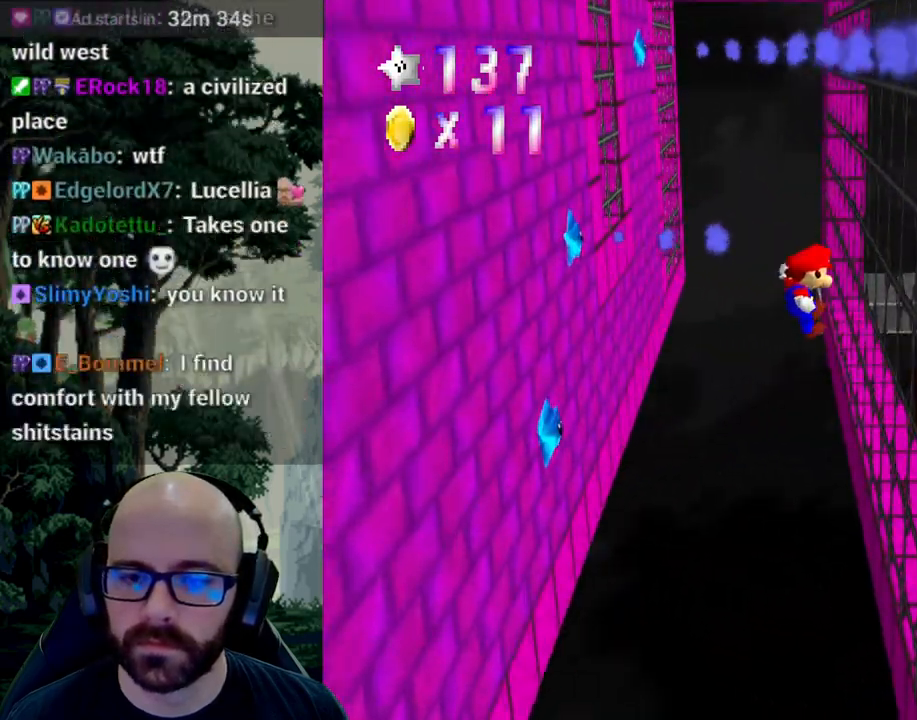
{"buttons": [], "left_stick": "up-left", "right_stick": "center", "events": [[133, "A", "down"], [133, "left_stick", "up"], [267, "A", "up"], [267, "left_stick", "up-left"]]}
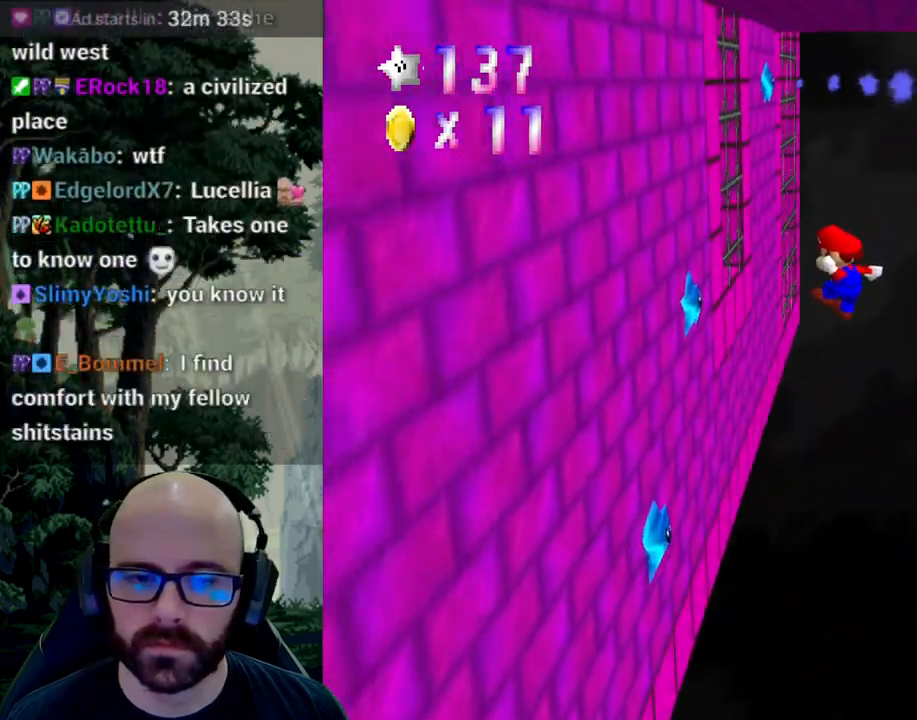
{"buttons": ["A"], "left_stick": "up-right", "right_stick": "center", "events": [[400, "A", "down"], [433, "left_stick", "up-right"]]}
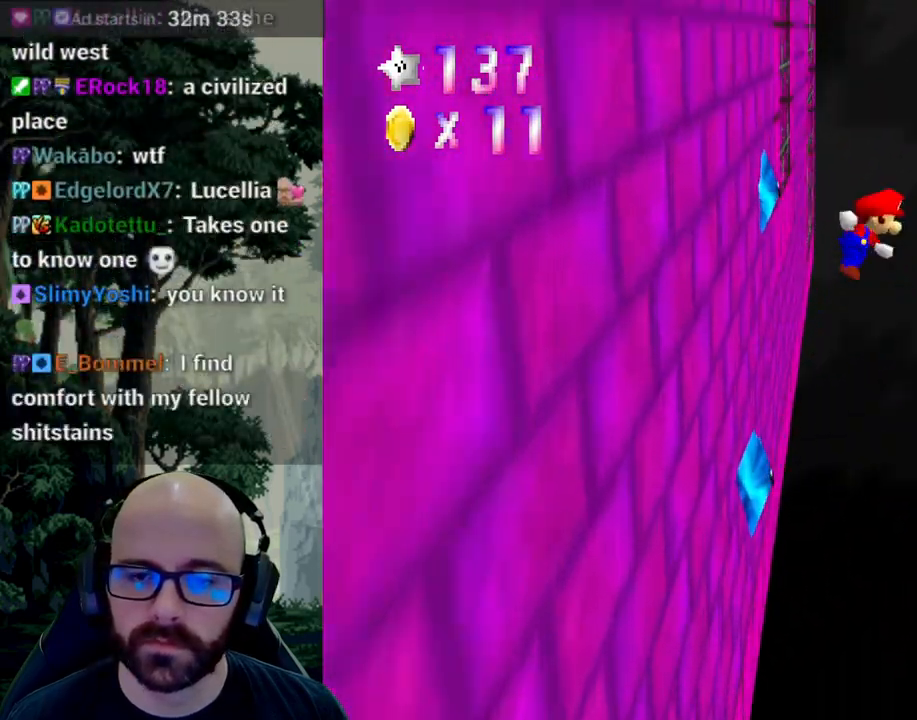
{"buttons": [], "left_stick": "up-right", "right_stick": "center", "events": [[17, "A", "up"]]}
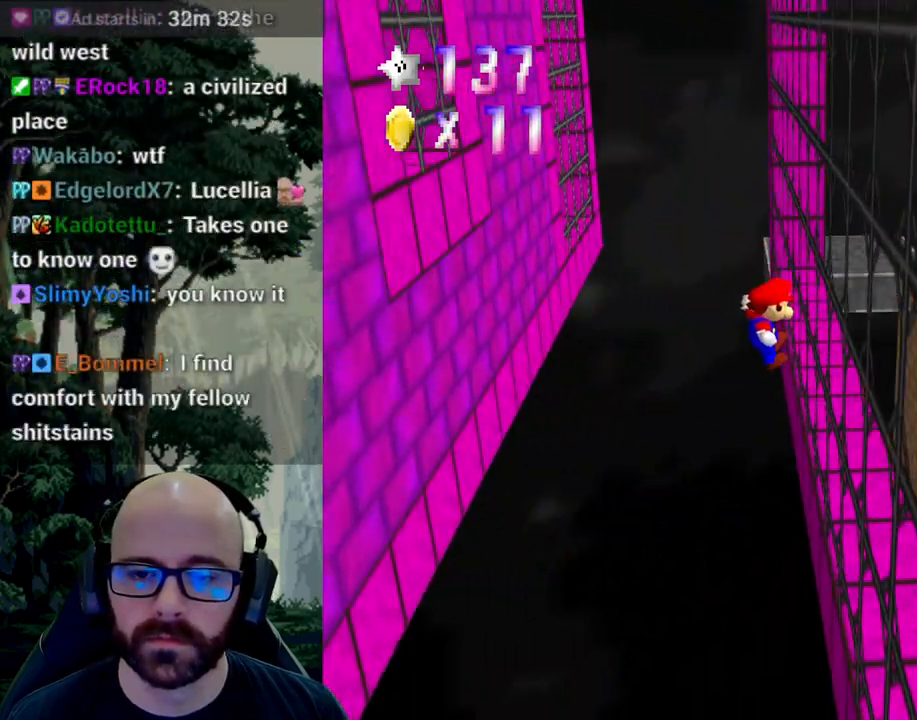
{"buttons": [], "left_stick": "up-left", "right_stick": "center", "events": [[50, "left_stick", "up"], [67, "A", "down"], [150, "left_stick", "up-left"], [217, "A", "up"]]}
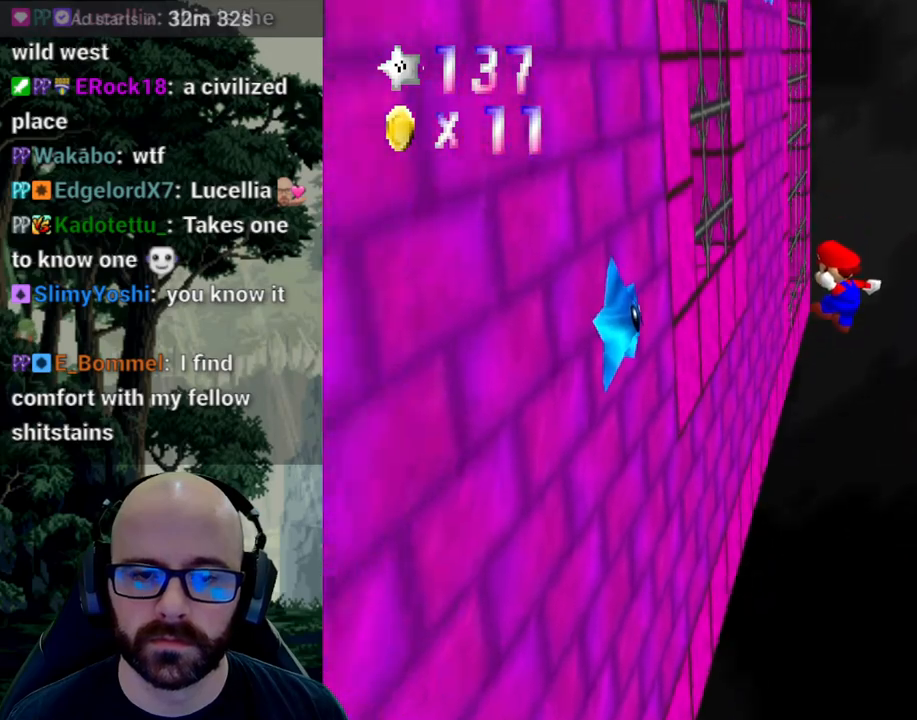
{"buttons": [], "left_stick": "up-right", "right_stick": "center", "events": [[267, "A", "down"], [267, "left_stick", "up-right"], [383, "A", "up"]]}